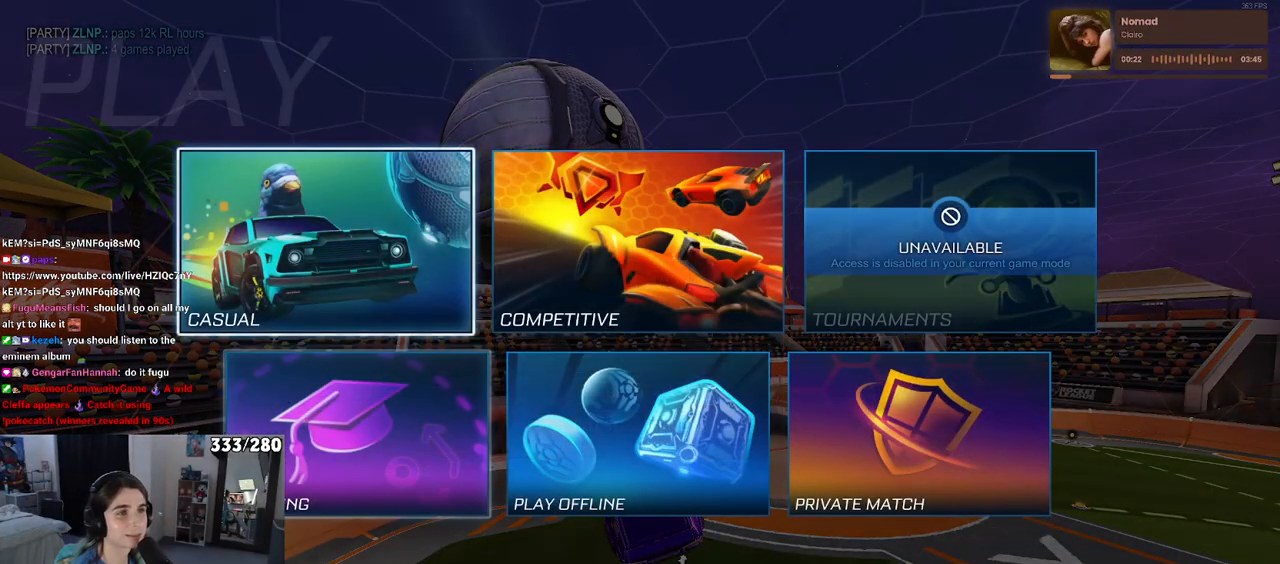
Gameplay with a controller (PlayStation layout); each line is a JSON object with the inputs held at the frame after it. "events" lists button and stick changes between this image and that frame as [ms after this image, input, new state], when the widget could be followed in between. Not read: R2.
{"buttons": [], "left_stick": "center", "right_stick": "center", "events": [[100, "DPAD_RIGHT", "down"], [200, "DPAD_RIGHT", "up"], [283, "CROSS", "down"], [400, "CROSS", "up"]]}
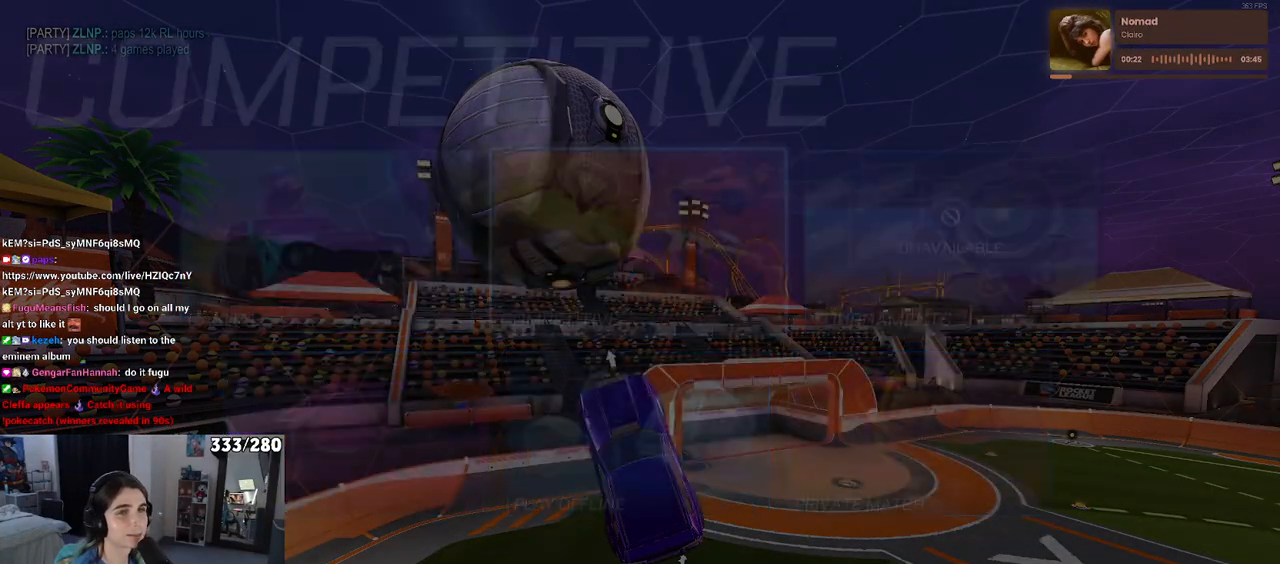
{"buttons": [], "left_stick": "center", "right_stick": "center", "events": []}
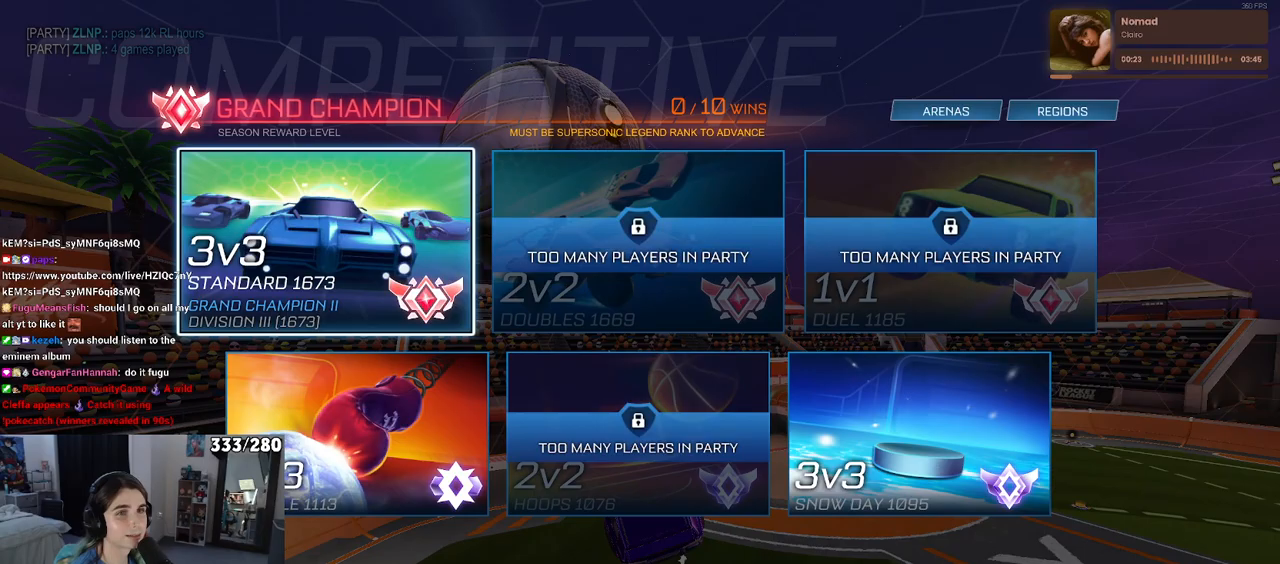
{"buttons": [], "left_stick": "center", "right_stick": "center", "events": [[283, "CROSS", "down"], [367, "CROSS", "up"]]}
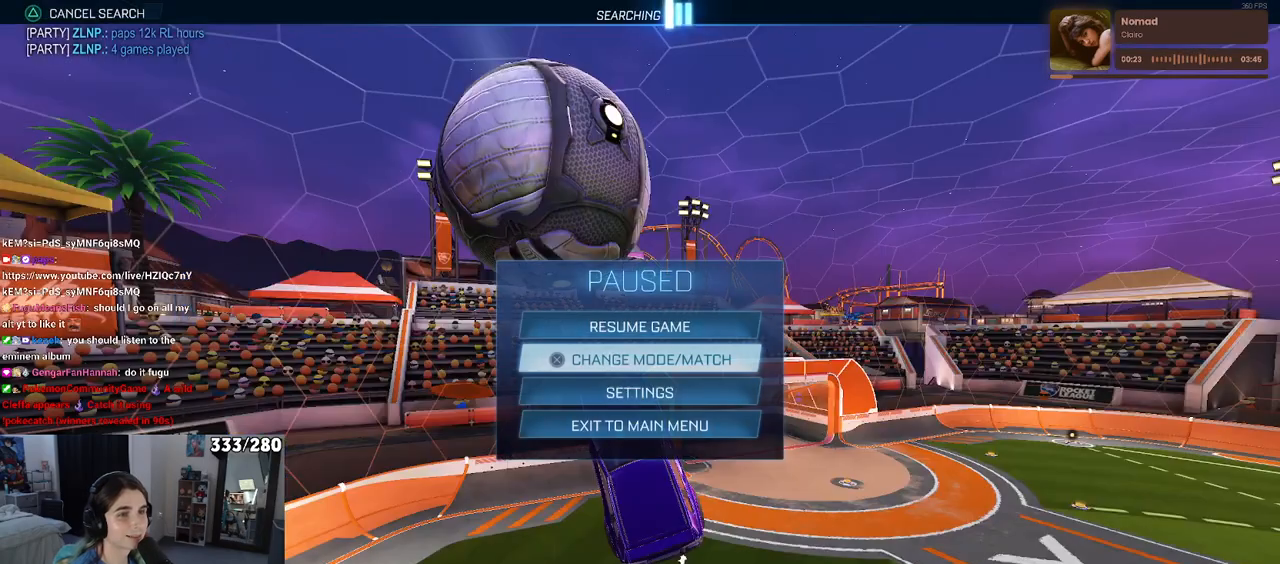
{"buttons": ["START"], "left_stick": "center", "right_stick": "center", "events": [[17, "CIRCLE", "down"], [100, "CIRCLE", "up"], [217, "L2", "down"], [350, "L2", "up"], [450, "START", "down"]]}
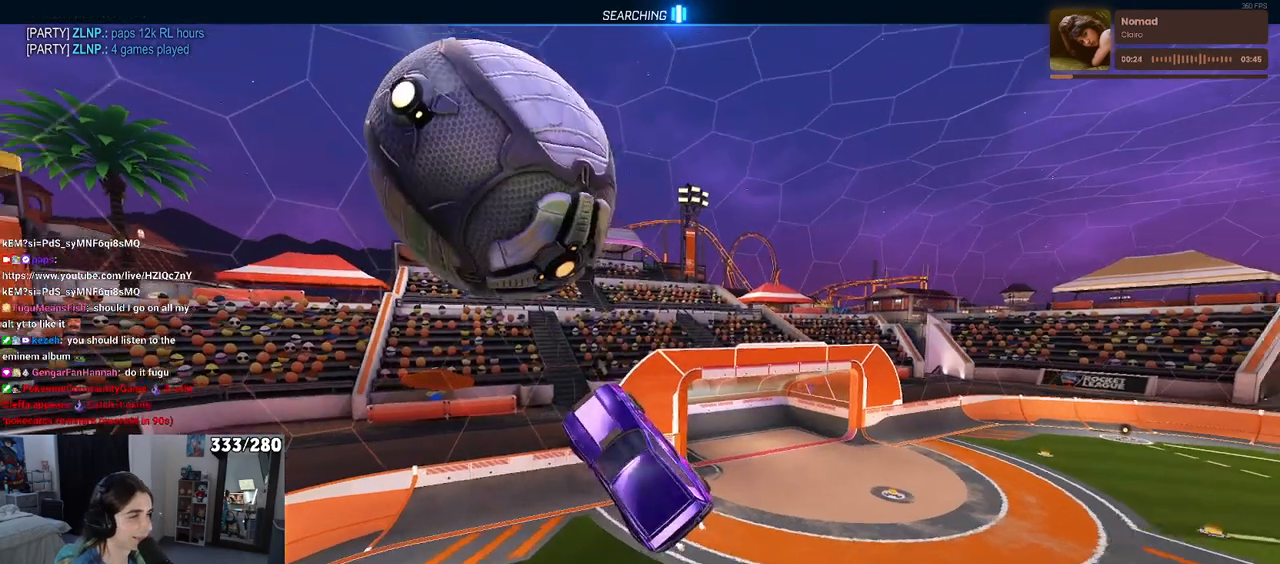
{"buttons": [], "left_stick": "center", "right_stick": "center", "events": [[83, "START", "up"], [183, "L2", "down"], [317, "L2", "up"]]}
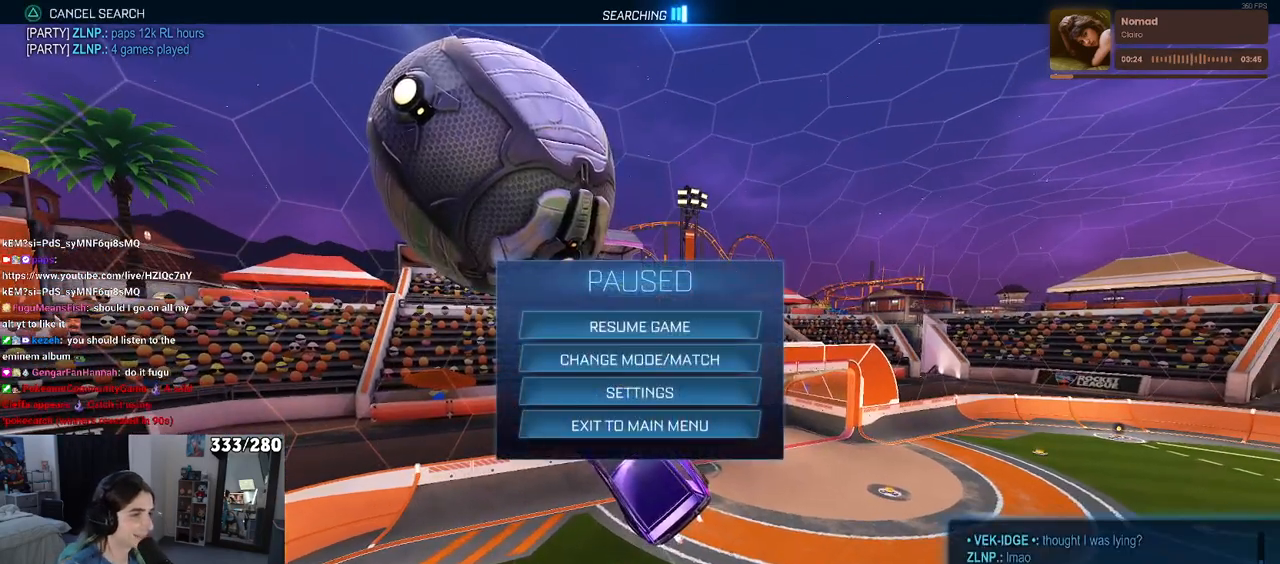
{"buttons": [], "left_stick": "center", "right_stick": "center", "events": []}
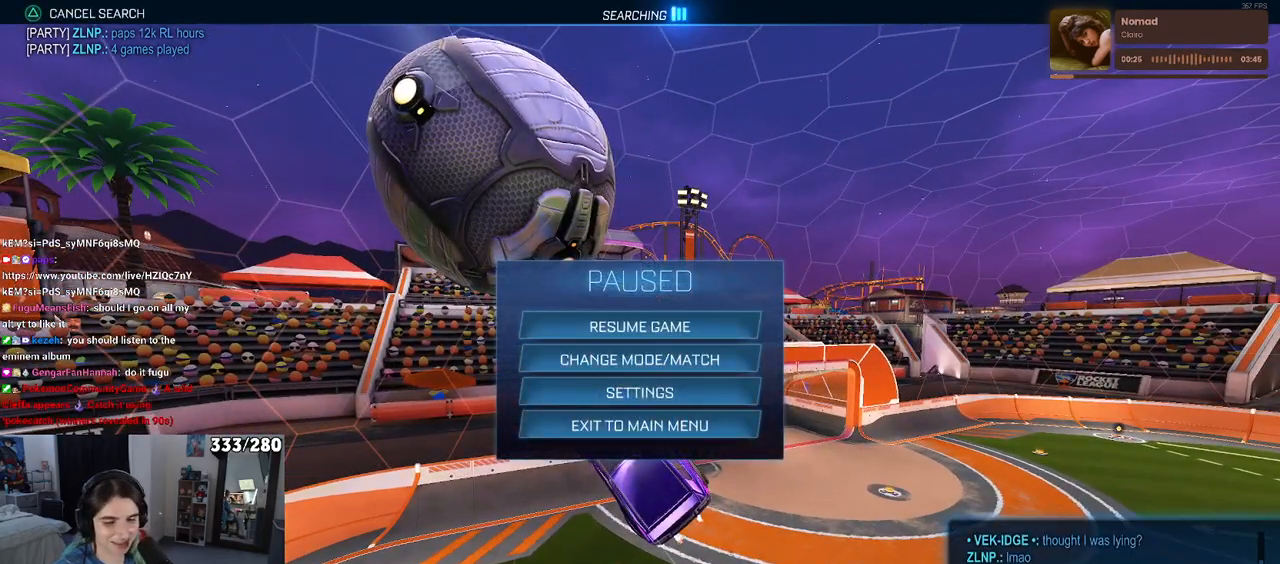
{"buttons": [], "left_stick": "center", "right_stick": "center", "events": []}
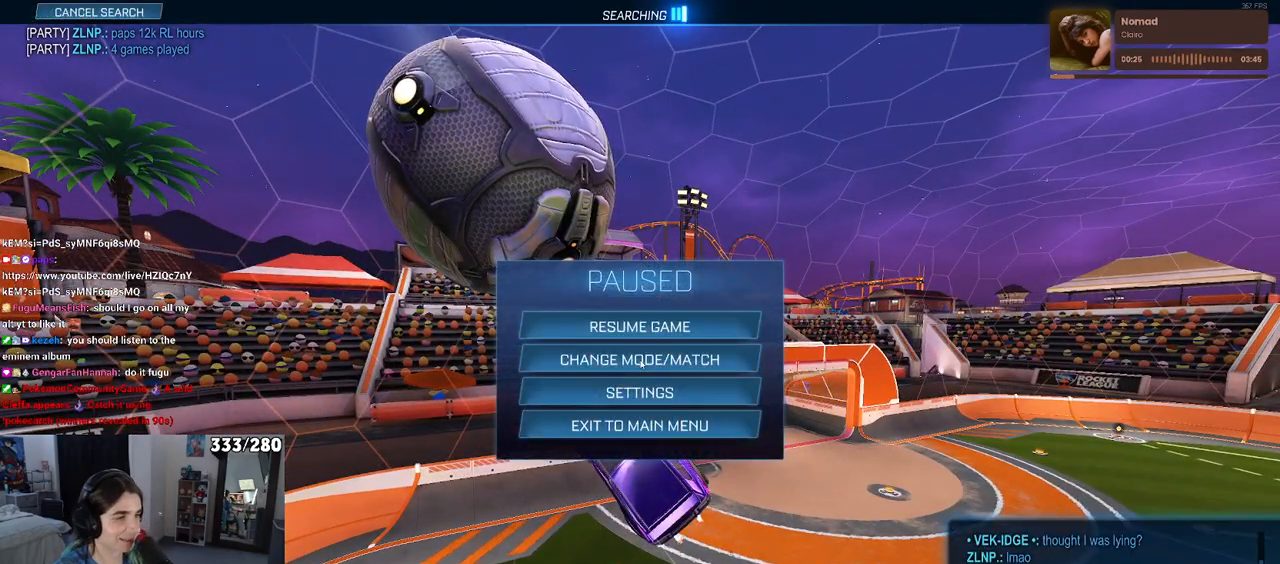
{"buttons": [], "left_stick": "center", "right_stick": "center", "events": []}
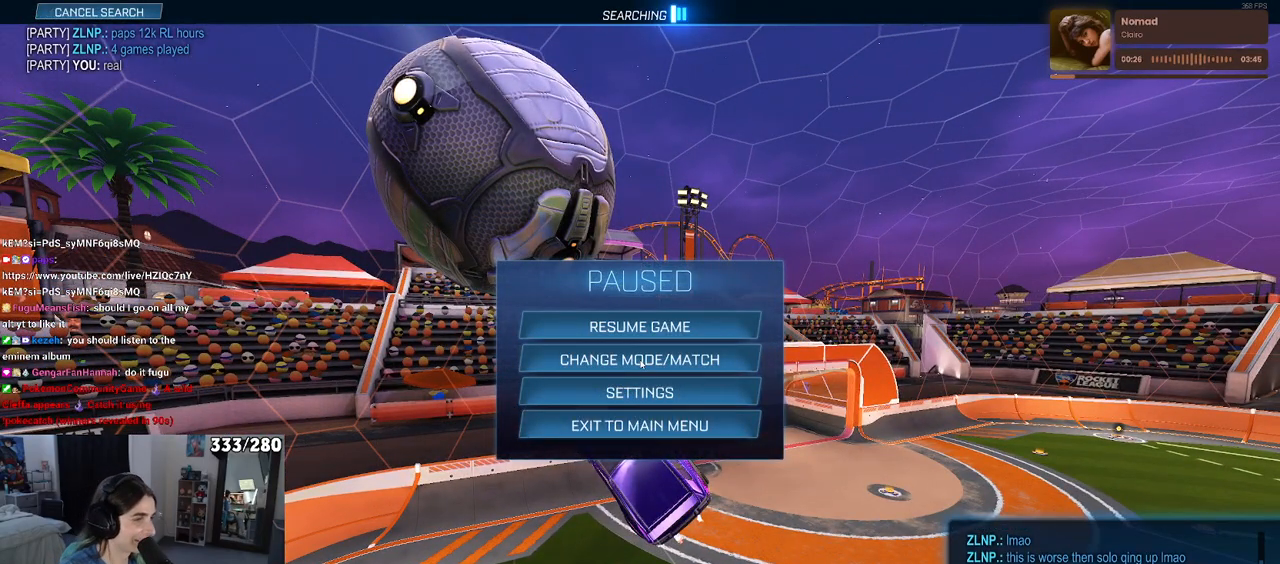
{"buttons": [], "left_stick": "center", "right_stick": "center", "events": [[283, "CIRCLE", "down"], [367, "CIRCLE", "up"]]}
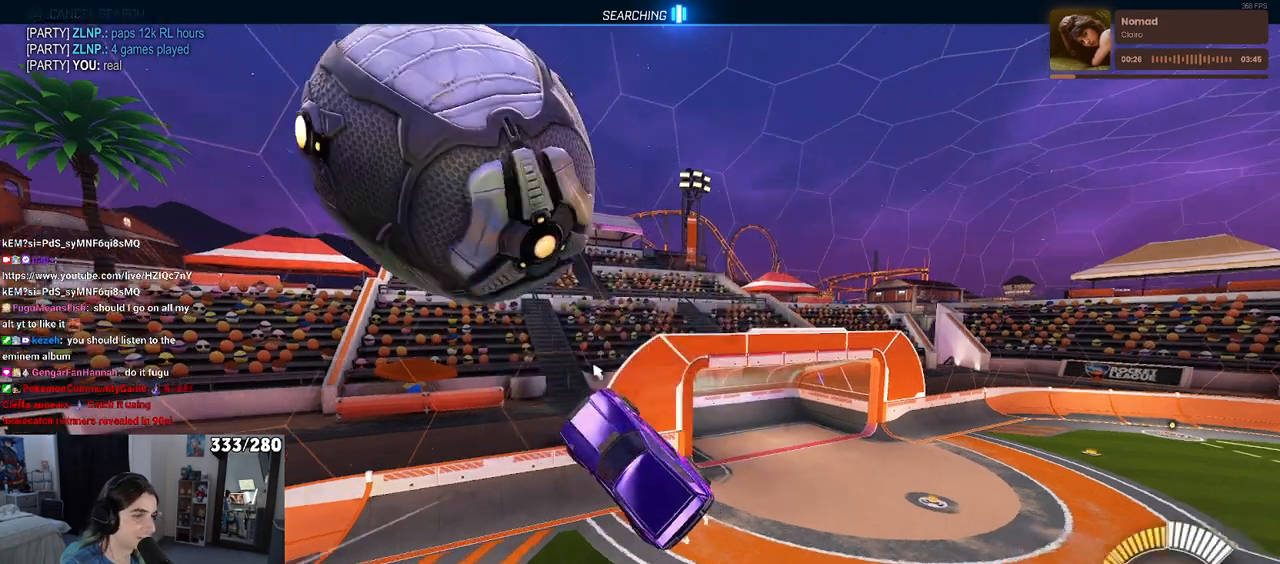
{"buttons": [], "left_stick": "center", "right_stick": "center", "events": []}
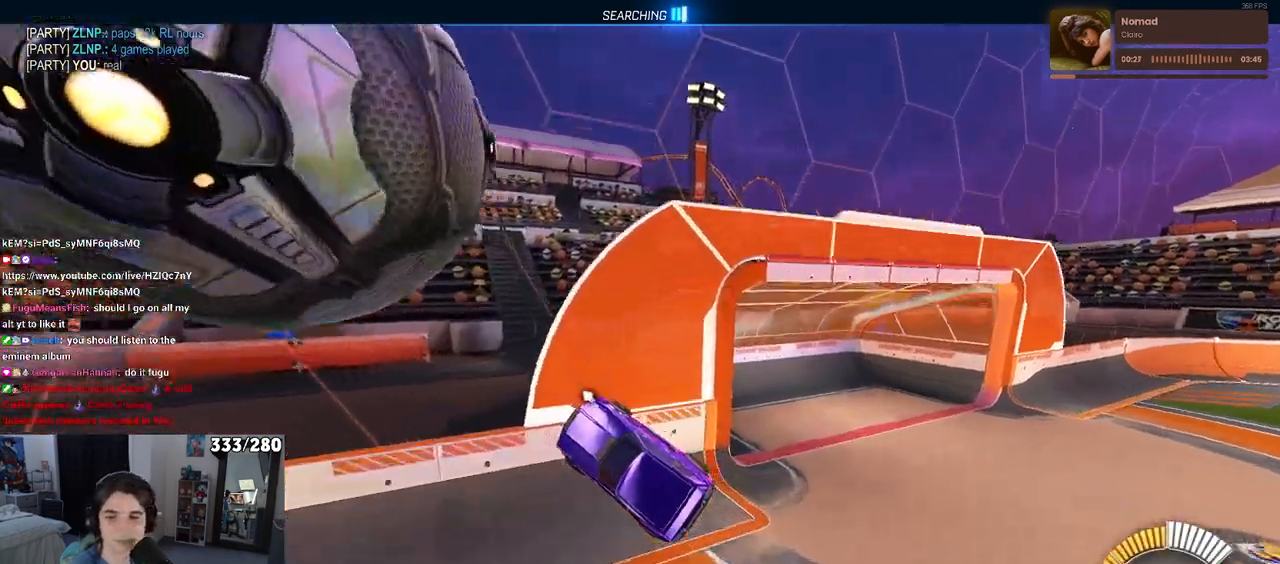
{"buttons": [], "left_stick": "center", "right_stick": "center", "events": [[183, "SQUARE", "down"], [300, "SQUARE", "up"]]}
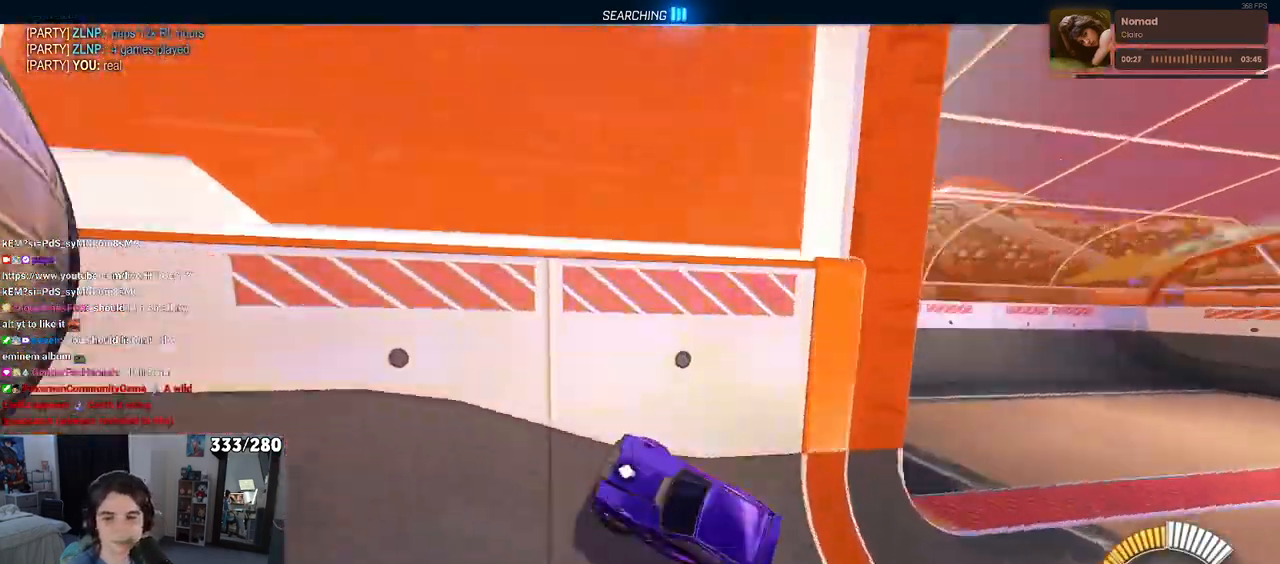
{"buttons": [], "left_stick": "left", "right_stick": "center", "events": [[133, "TRIANGLE", "down"], [283, "TRIANGLE", "up"], [500, "left_stick", "left"]]}
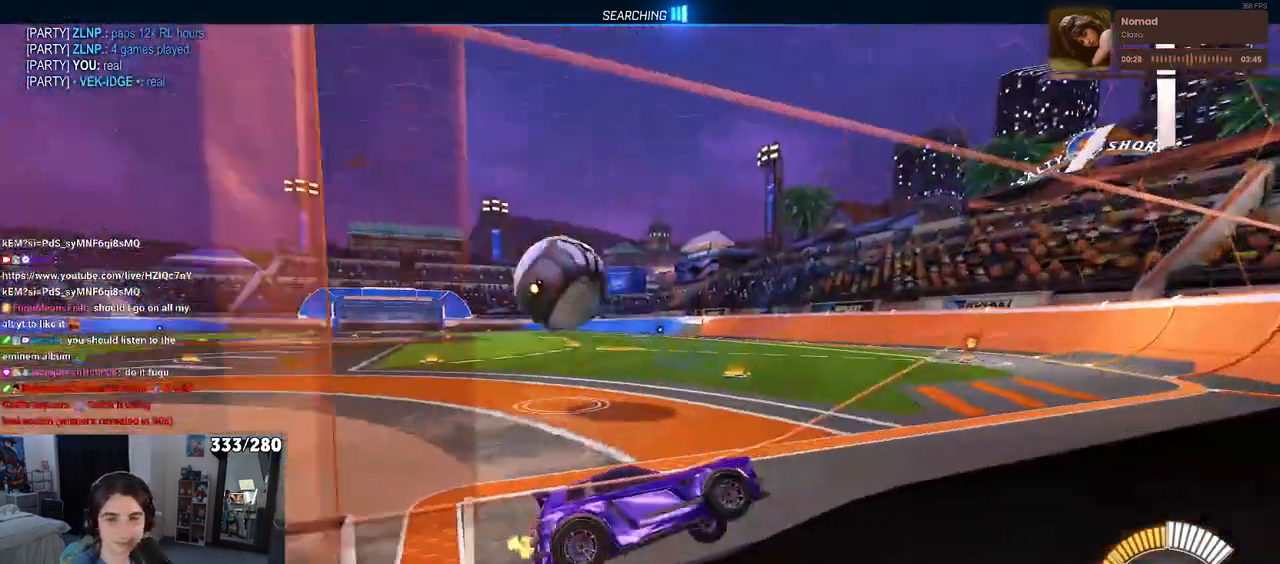
{"buttons": ["L2"], "left_stick": "left", "right_stick": "center", "events": [[117, "L2", "down"], [133, "left_stick", "center"], [283, "left_stick", "left"]]}
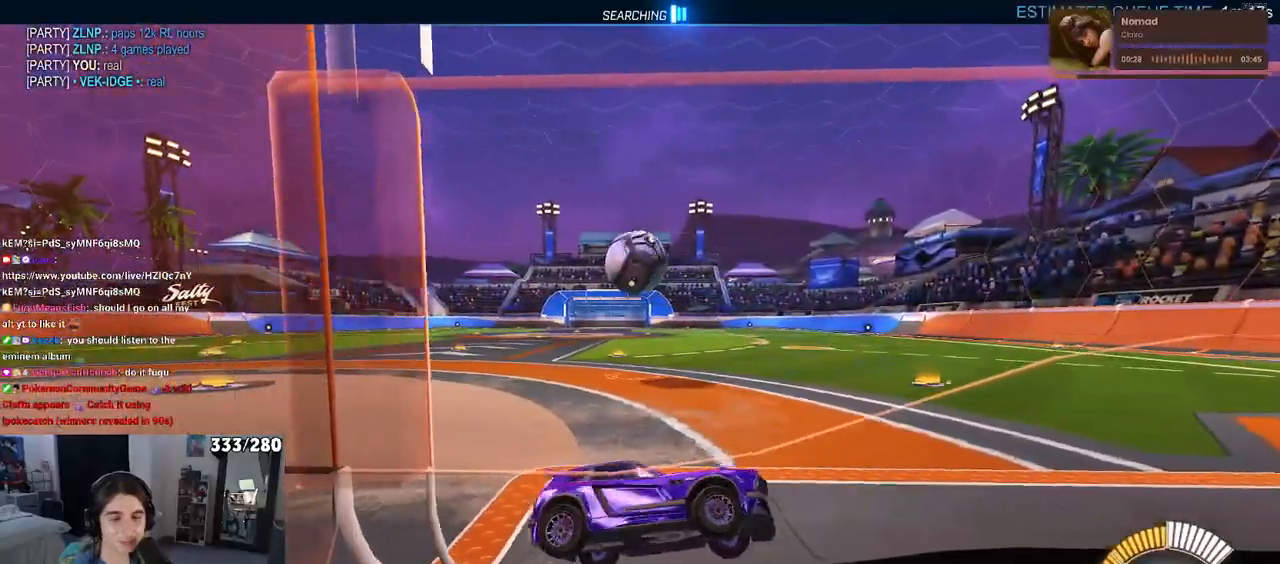
{"buttons": ["L2"], "left_stick": "left", "right_stick": "center", "events": []}
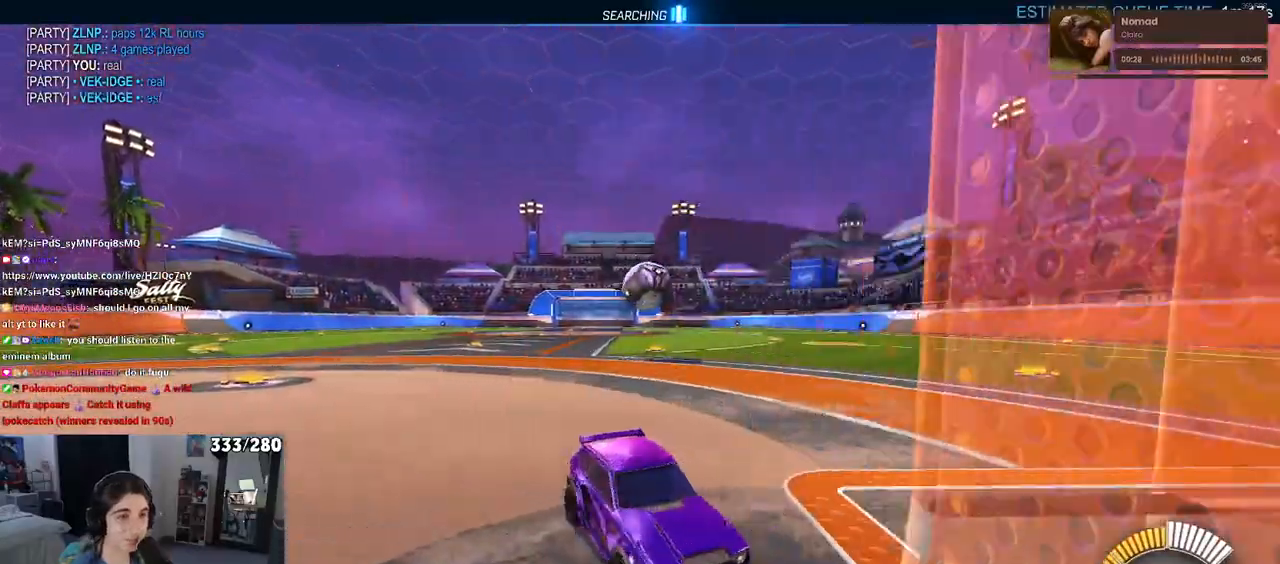
{"buttons": [], "left_stick": "down-right", "right_stick": "center", "events": [[183, "left_stick", "down"], [200, "CROSS", "down"], [233, "left_stick", "down-right"], [283, "L2", "up"], [300, "CROSS", "up"]]}
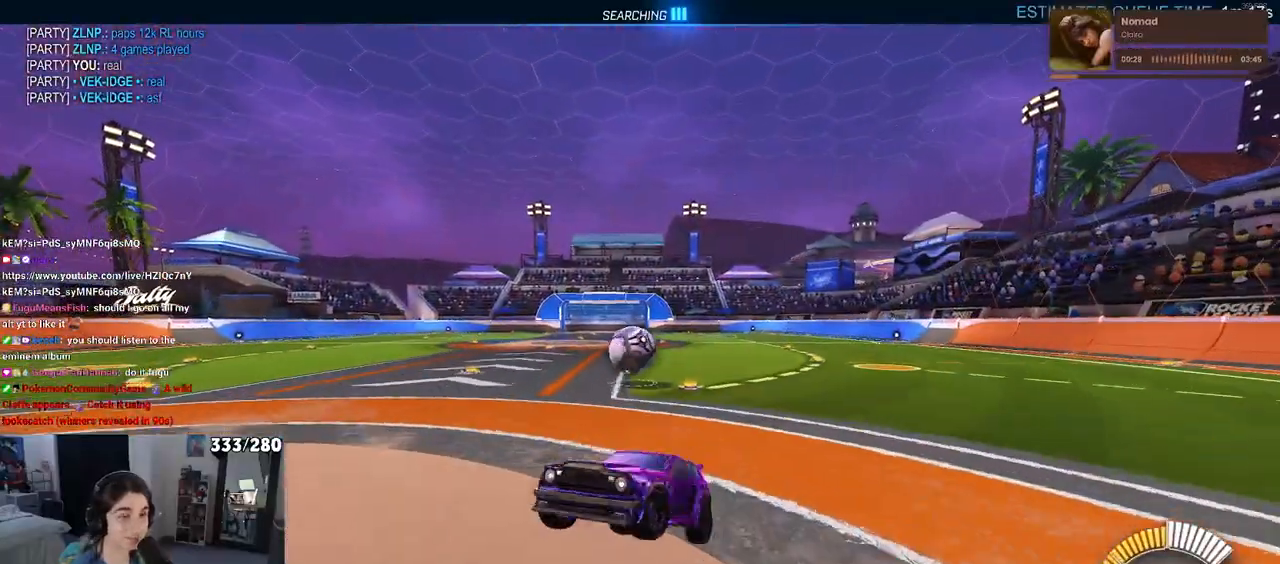
{"buttons": ["SQUARE"], "left_stick": "left", "right_stick": "center", "events": [[83, "left_stick", "right"], [183, "left_stick", "center"], [267, "left_stick", "left"], [300, "SQUARE", "down"]]}
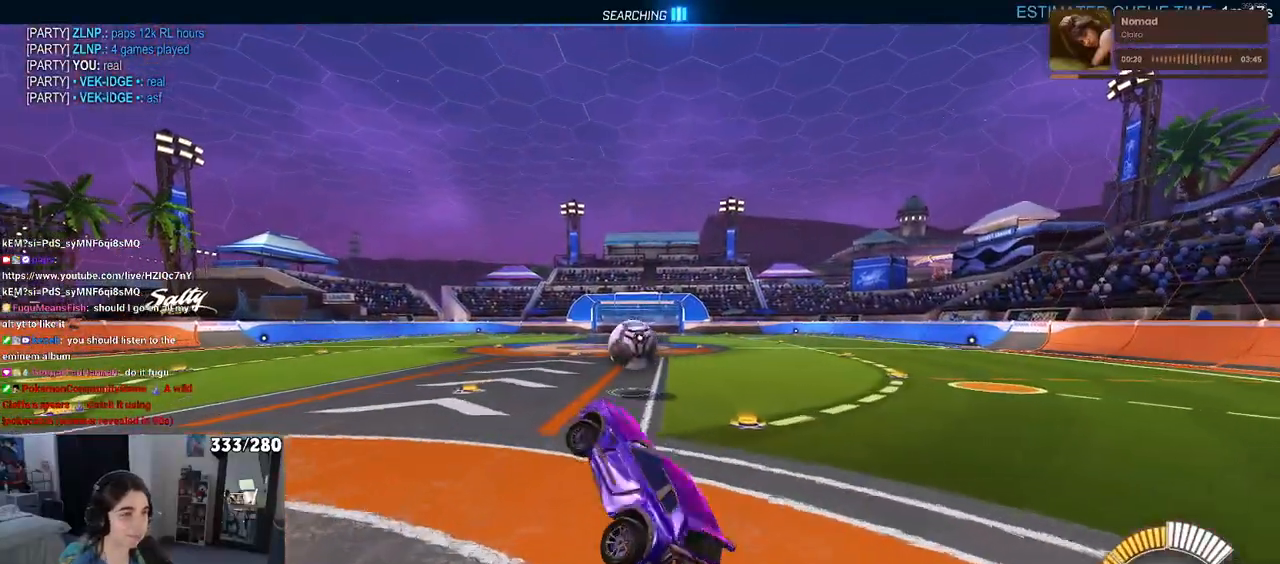
{"buttons": ["CROSS", "R1"], "left_stick": "up-right", "right_stick": "center", "events": [[67, "SQUARE", "up"], [150, "left_stick", "center"], [217, "left_stick", "up-right"], [383, "R1", "down"], [417, "CROSS", "down"]]}
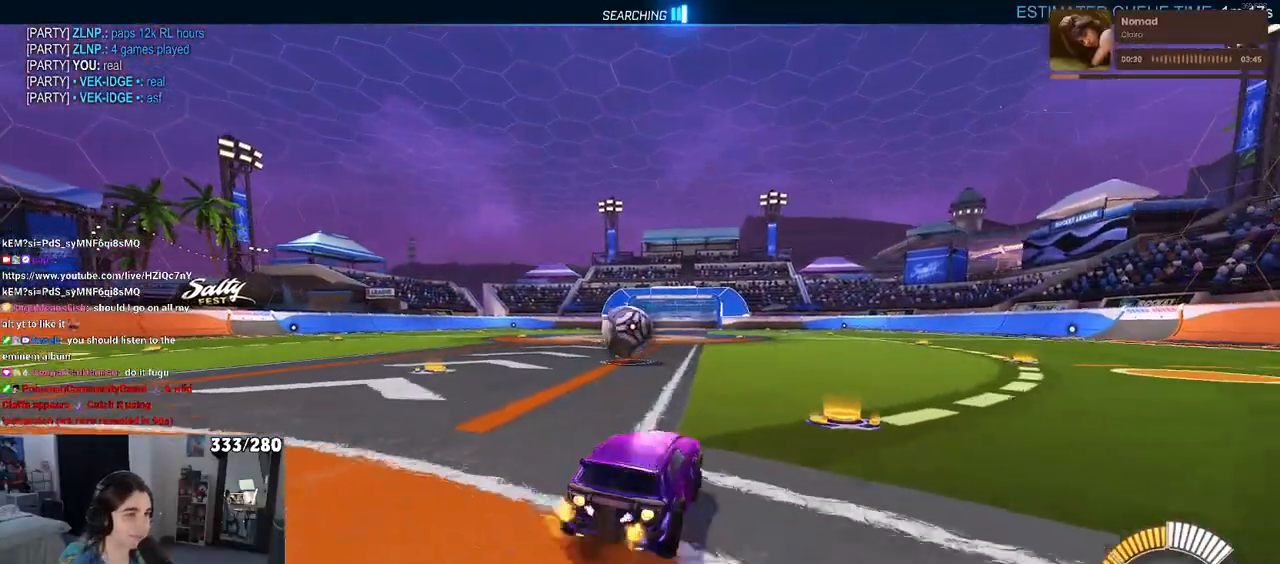
{"buttons": [], "left_stick": "center", "right_stick": "center", "events": [[33, "CROSS", "up"], [133, "left_stick", "center"], [400, "R1", "up"]]}
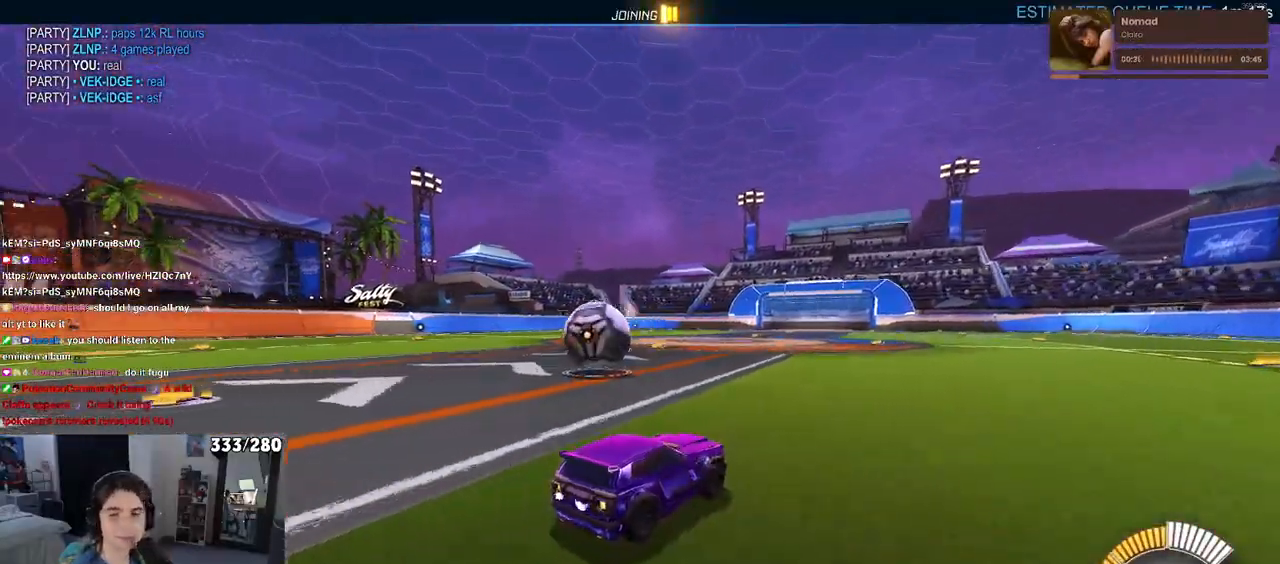
{"buttons": ["SQUARE"], "left_stick": "left", "right_stick": "center", "events": [[317, "SQUARE", "down"], [333, "left_stick", "left"]]}
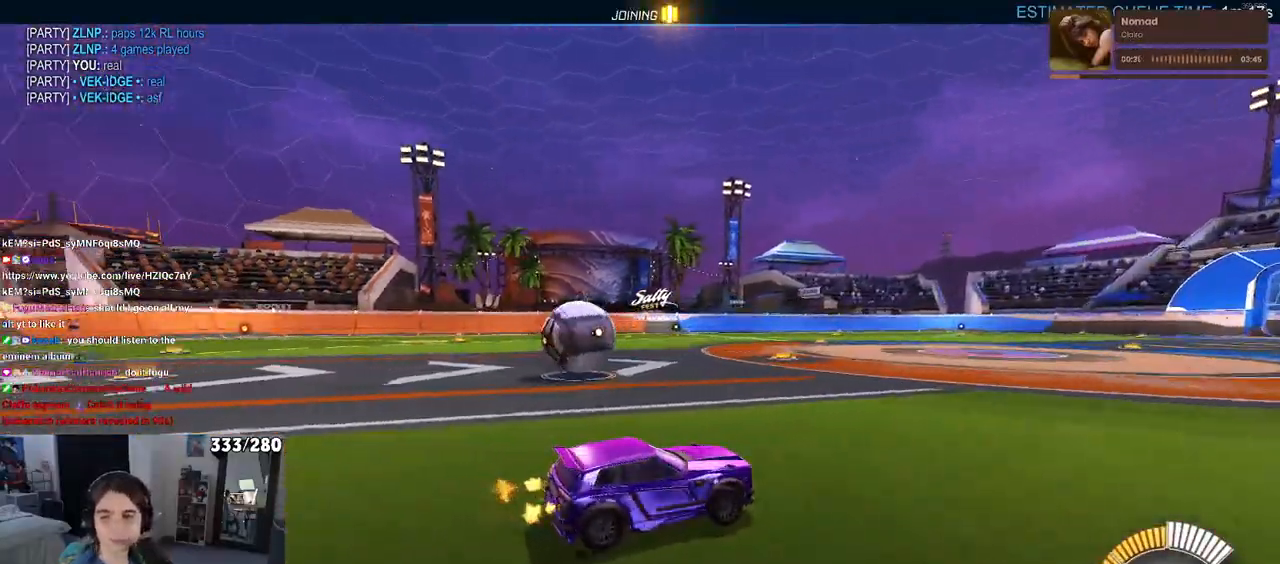
{"buttons": [], "left_stick": "center", "right_stick": "center", "events": [[17, "SQUARE", "up"], [217, "L2", "down"], [217, "left_stick", "center"], [400, "L2", "up"]]}
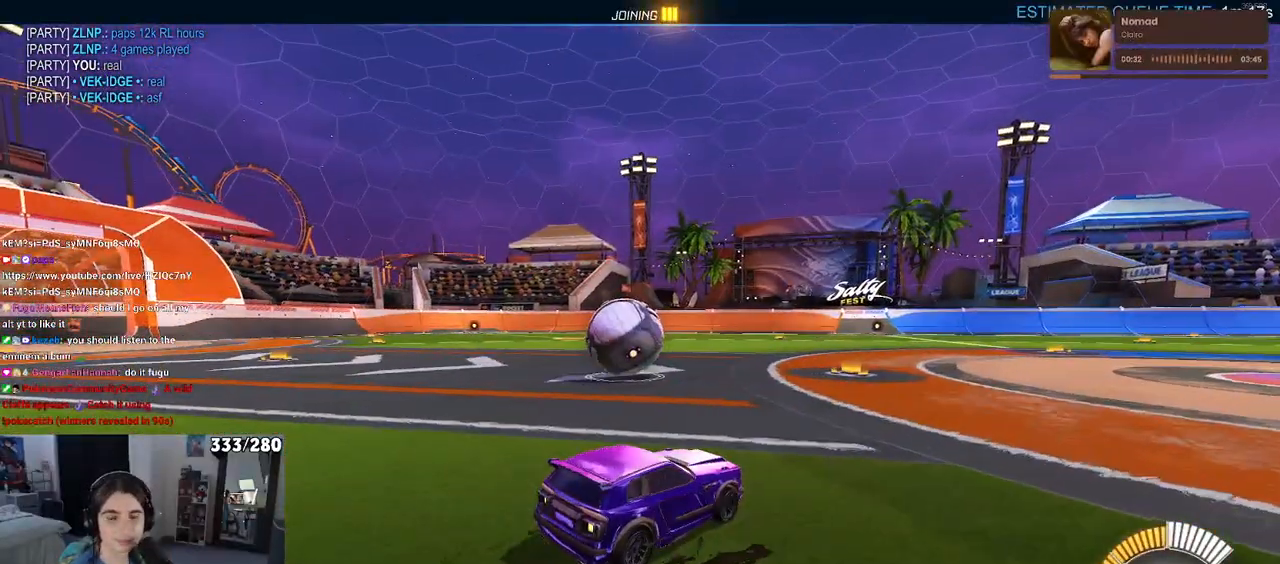
{"buttons": [], "left_stick": "left", "right_stick": "center", "events": [[250, "left_stick", "left"]]}
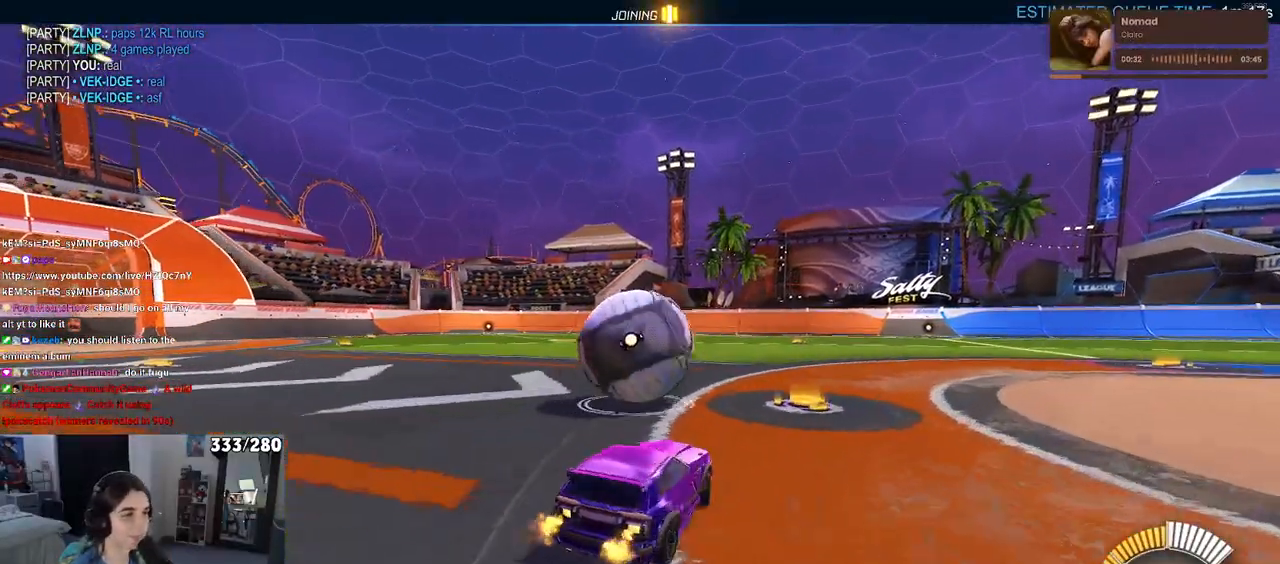
{"buttons": ["R1"], "left_stick": "up-right", "right_stick": "center", "events": [[50, "left_stick", "center"], [133, "left_stick", "up-right"], [333, "left_stick", "center"], [400, "R1", "down"], [417, "left_stick", "up-right"]]}
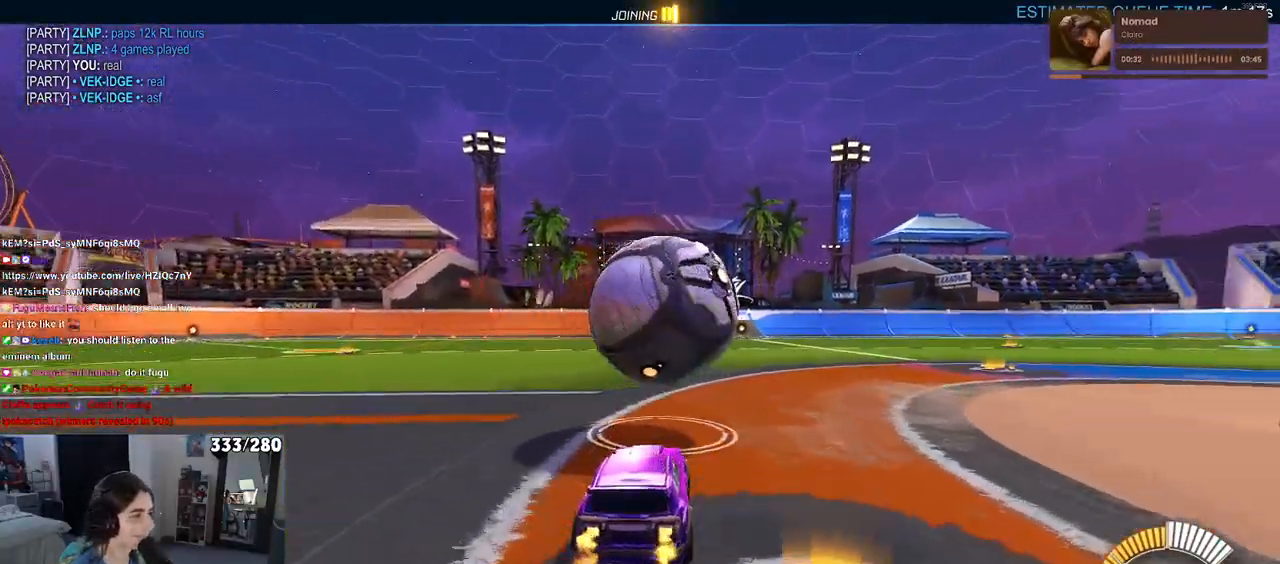
{"buttons": [], "left_stick": "up-left", "right_stick": "center", "events": [[217, "left_stick", "center"], [250, "CROSS", "down"], [333, "left_stick", "up"], [367, "CROSS", "up"], [400, "left_stick", "up-left"], [483, "R1", "up"]]}
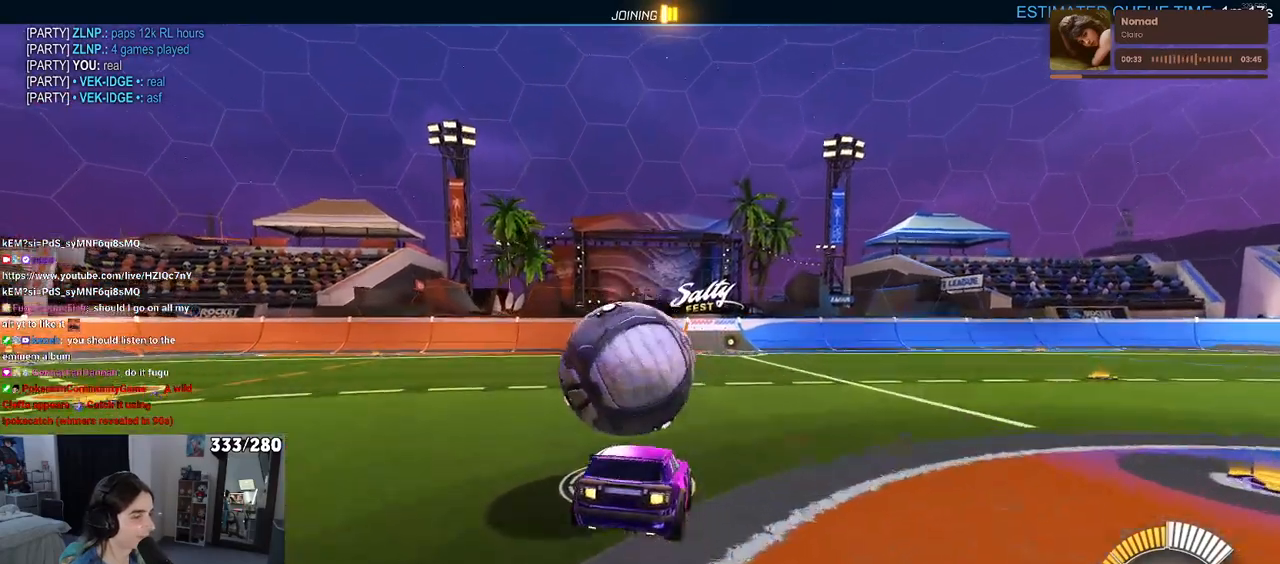
{"buttons": ["CROSS", "SQUARE", "R1"], "left_stick": "up-left", "right_stick": "center", "events": [[83, "left_stick", "down-left"], [200, "SQUARE", "down"], [300, "R1", "down"], [400, "left_stick", "up-left"], [467, "CROSS", "down"]]}
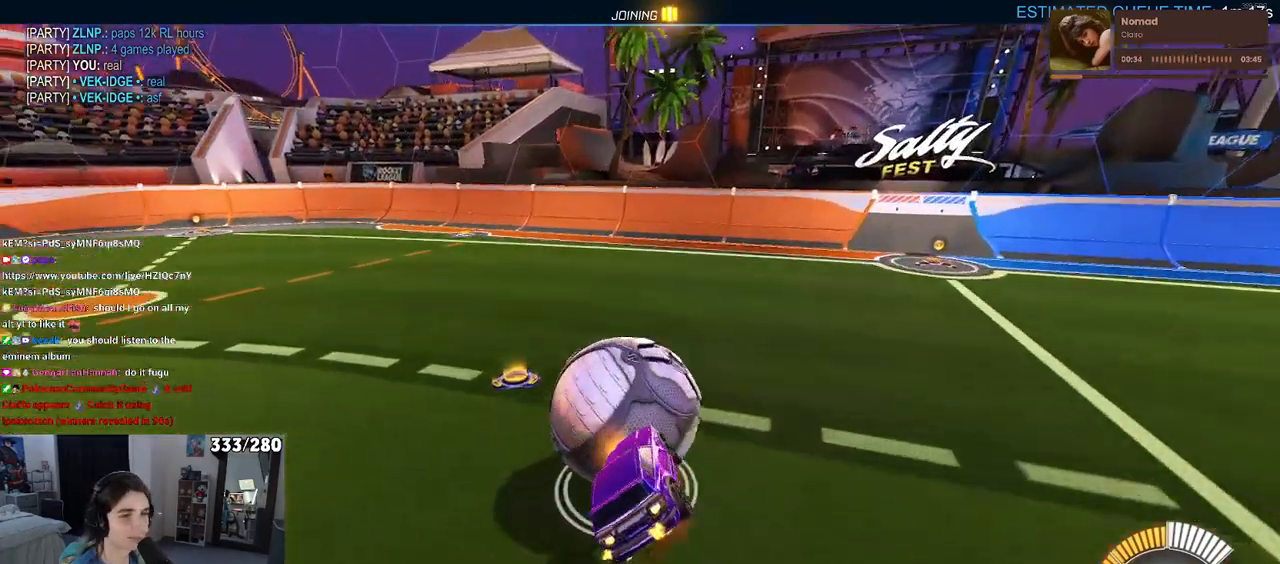
{"buttons": ["SQUARE"], "left_stick": "down-left", "right_stick": "center", "events": [[117, "CROSS", "up"], [117, "left_stick", "down"], [350, "left_stick", "down-left"], [400, "R1", "up"]]}
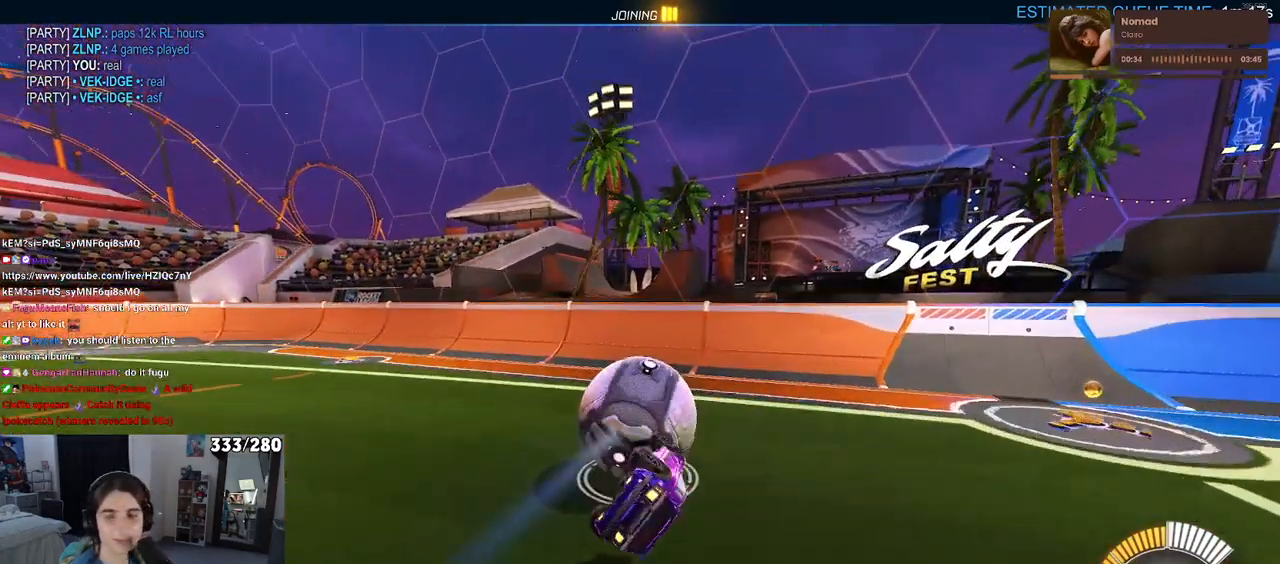
{"buttons": [], "left_stick": "center", "right_stick": "center", "events": [[233, "SQUARE", "up"], [300, "left_stick", "center"]]}
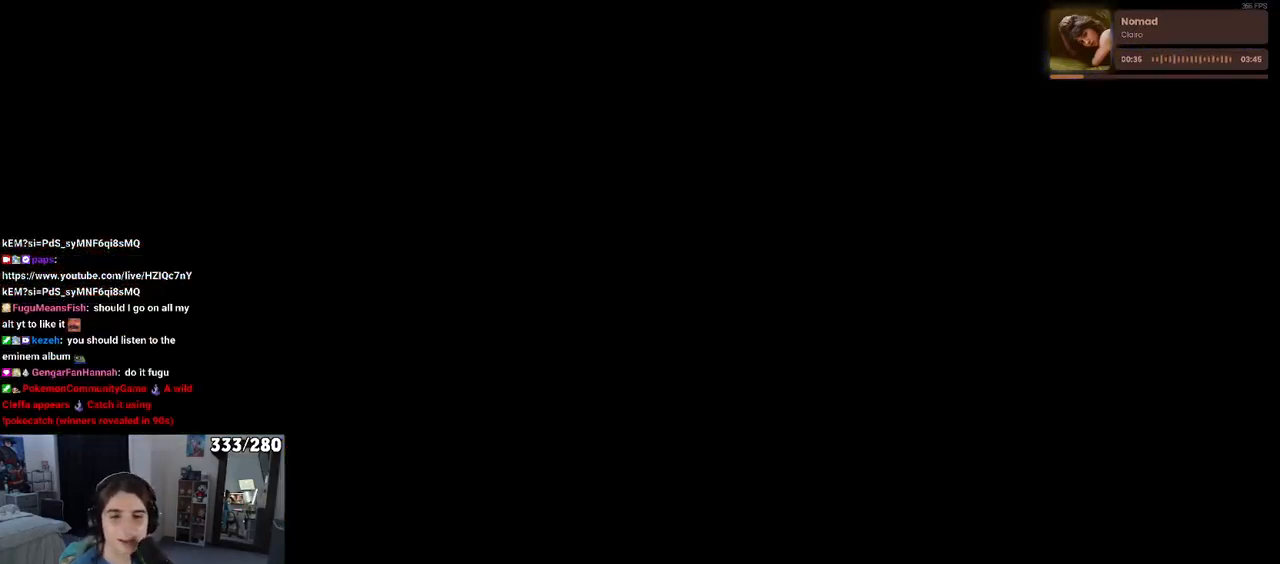
{"buttons": [], "left_stick": "center", "right_stick": "center", "events": [[33, "CROSS", "down"], [150, "CROSS", "up"], [283, "CROSS", "down"], [400, "CROSS", "up"]]}
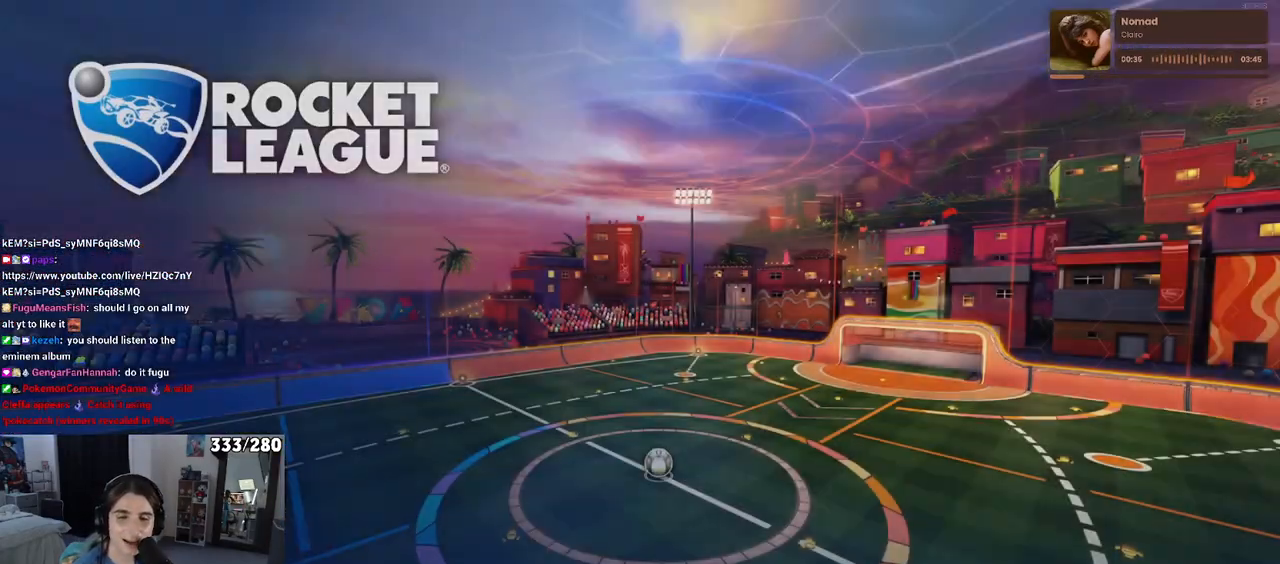
{"buttons": [], "left_stick": "center", "right_stick": "center", "events": [[50, "CROSS", "down"], [167, "CROSS", "up"], [200, "CROSS", "down"], [350, "CROSS", "up"]]}
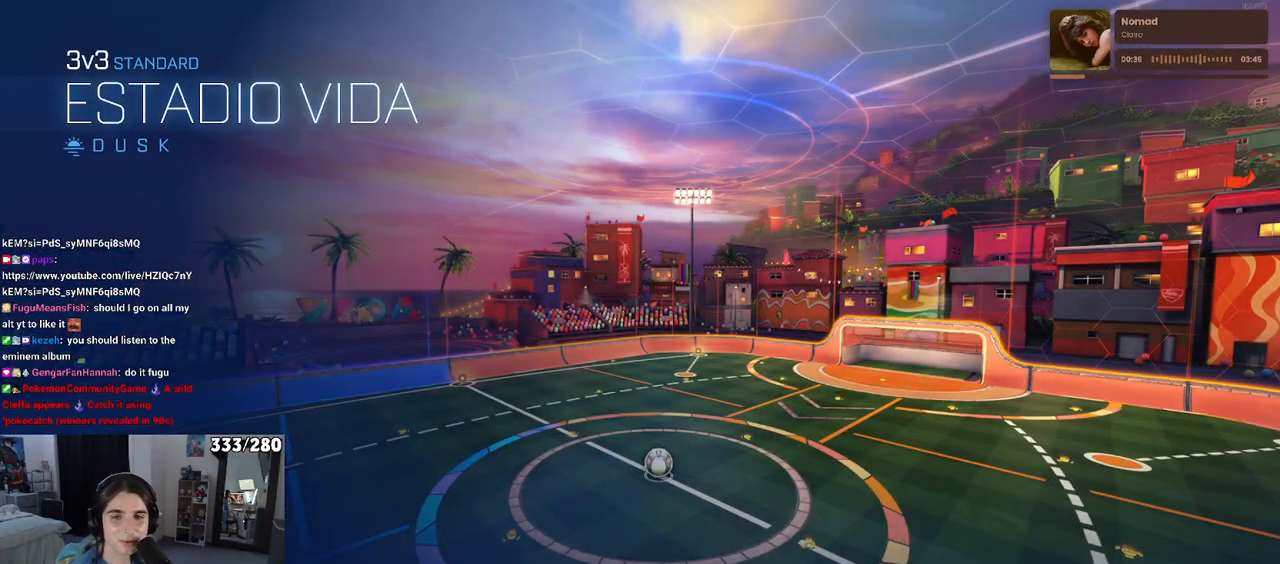
{"buttons": [], "left_stick": "center", "right_stick": "center", "events": []}